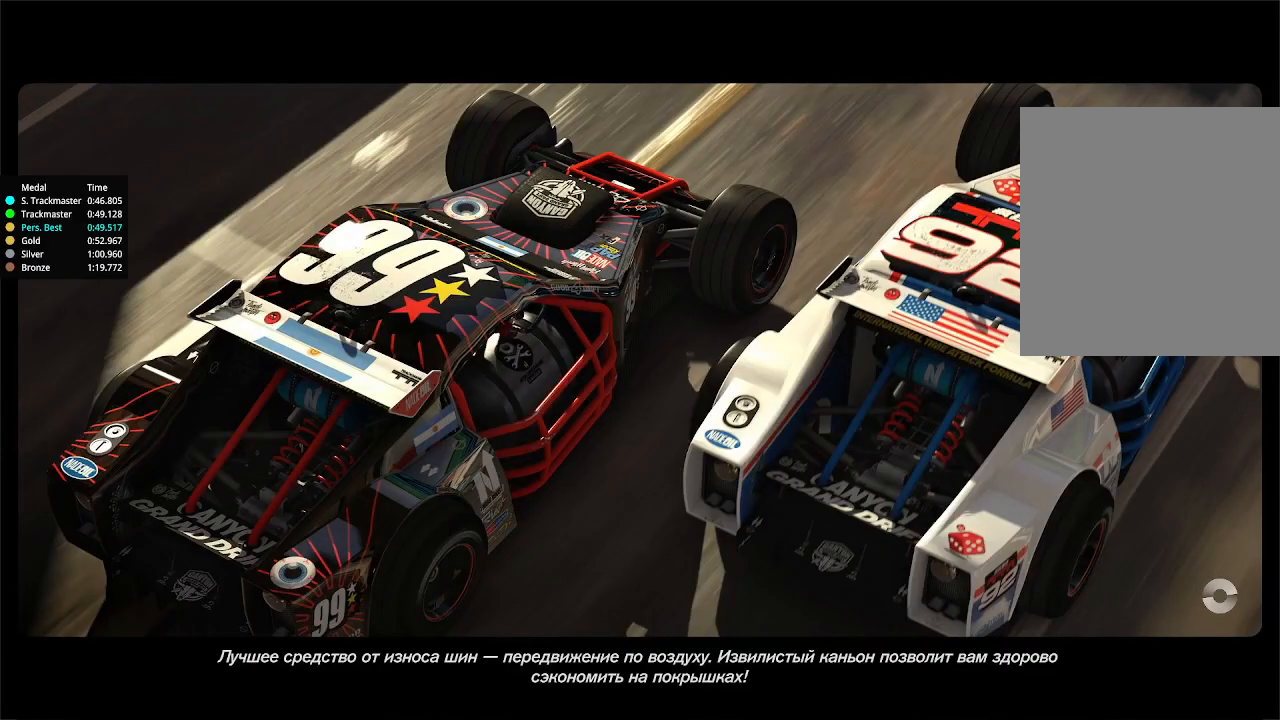
Gameplay with keyboard; each line is a JSON object with the keys held at the frame after it. "events" lists presses ("down") and releases ("up") of "down", "left", "right" and "up" between this image and that frame as [ms after this image, input, new state], when the widget could be followed in between. No other keys are recorded. Mouse input is not recorded.
{"keys": [], "events": []}
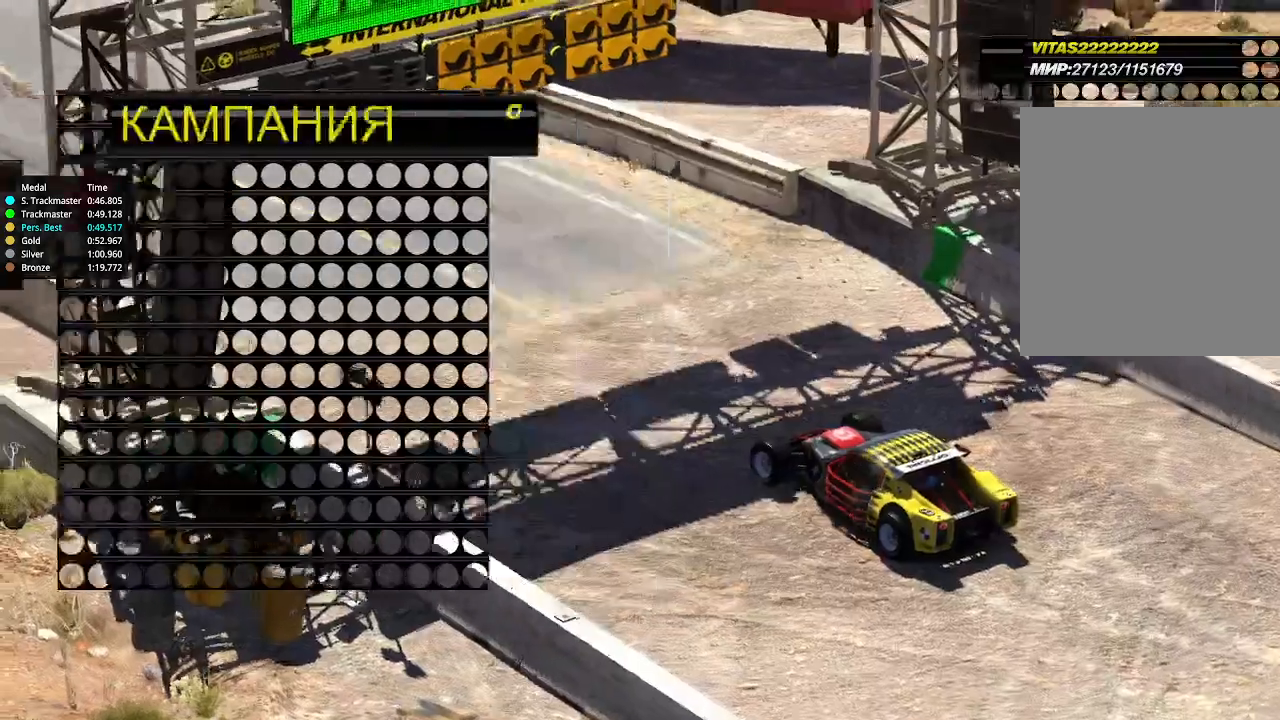
{"keys": [], "events": []}
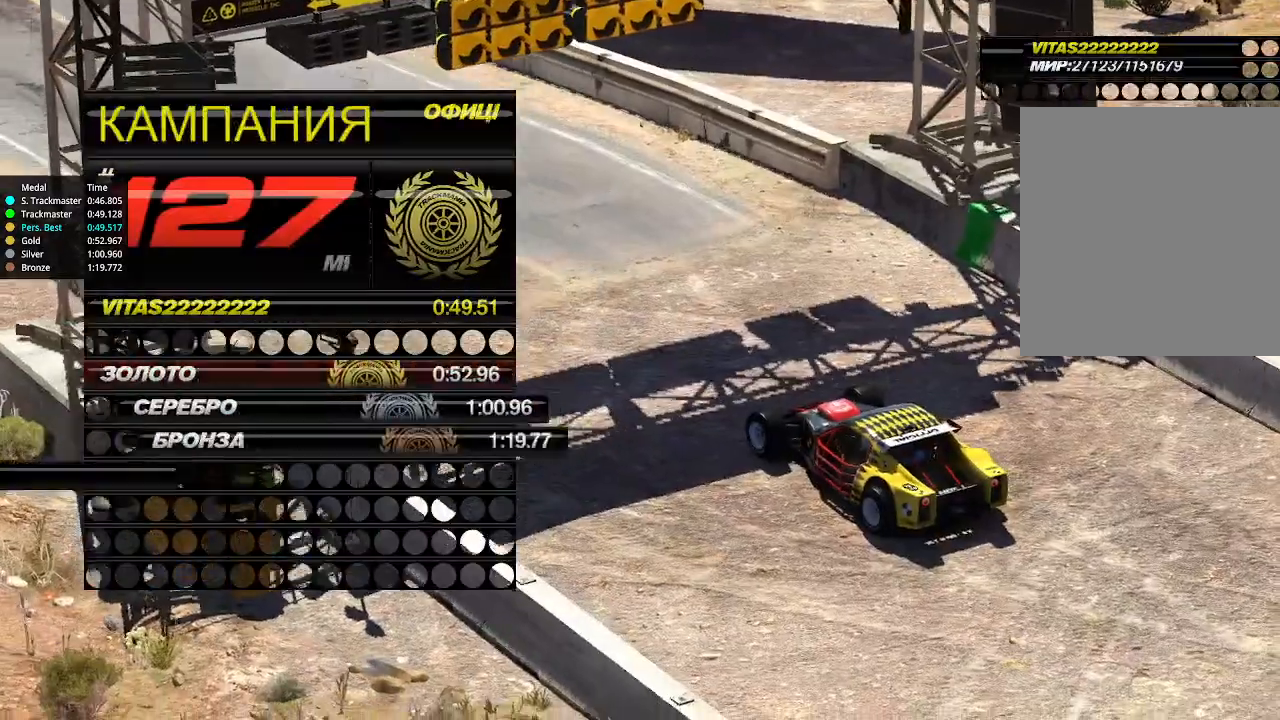
{"keys": [], "events": []}
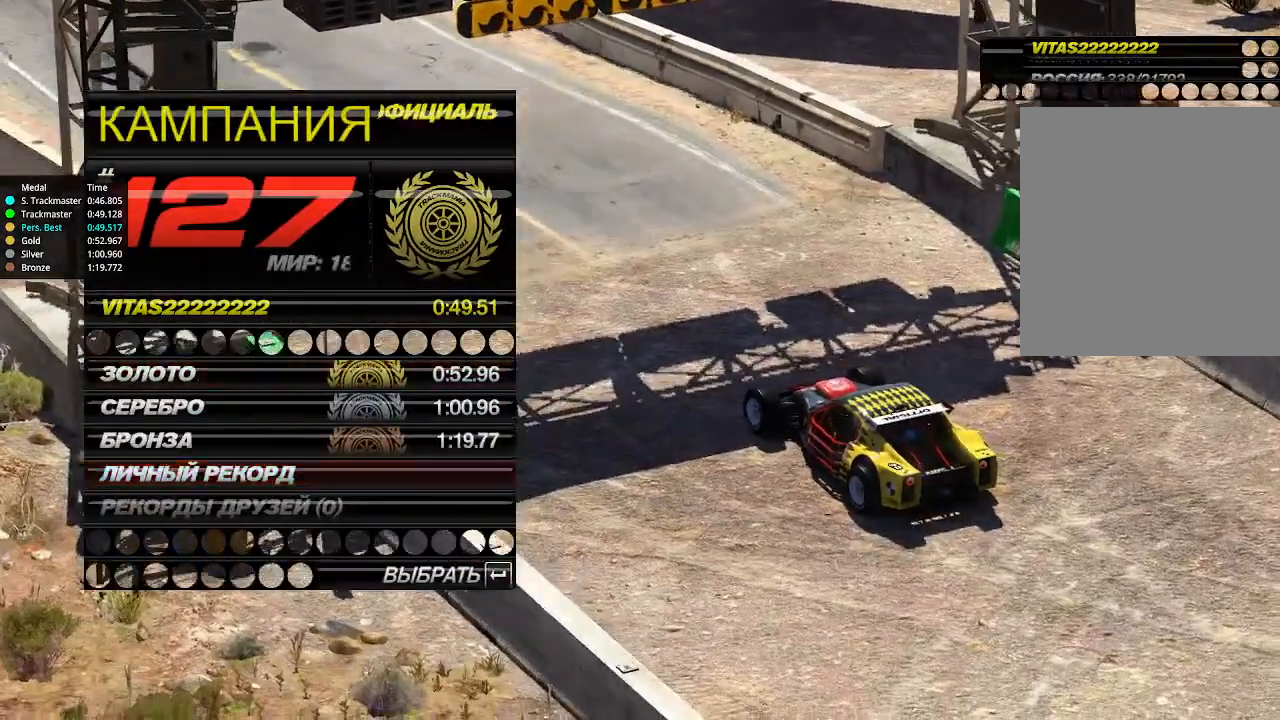
{"keys": [], "events": []}
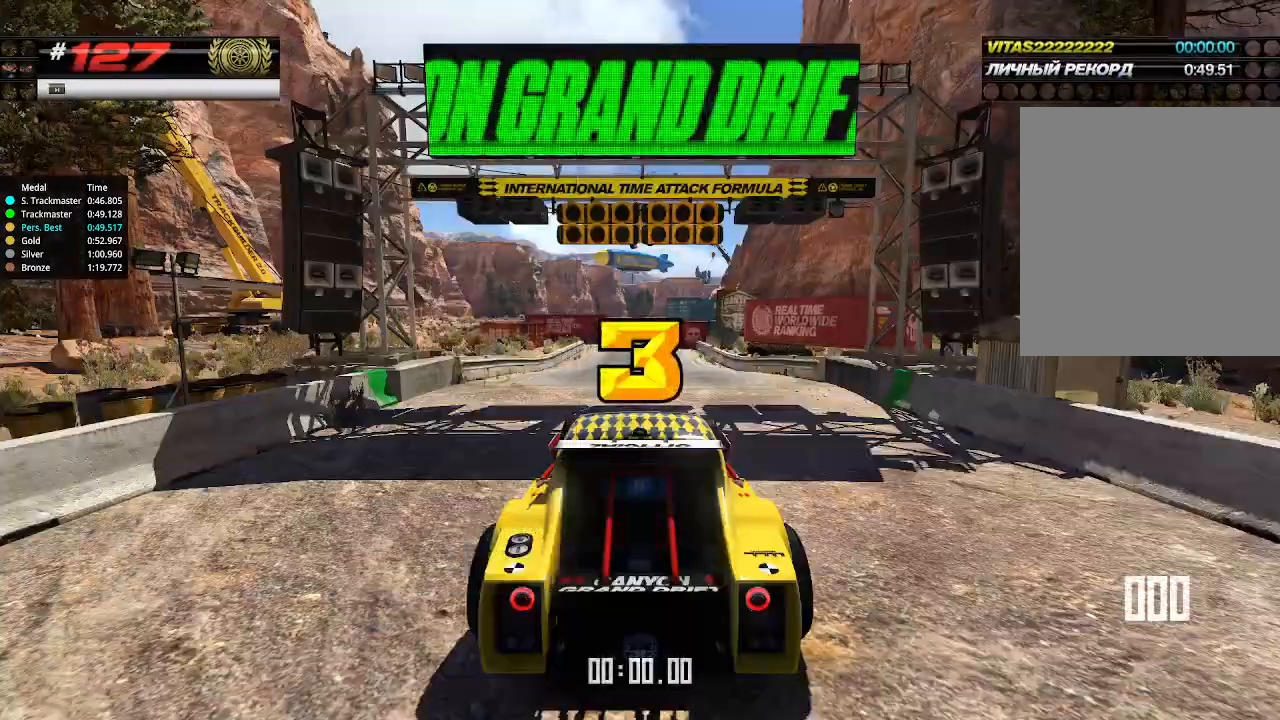
{"keys": ["up"], "events": [[66, "up", "down"]]}
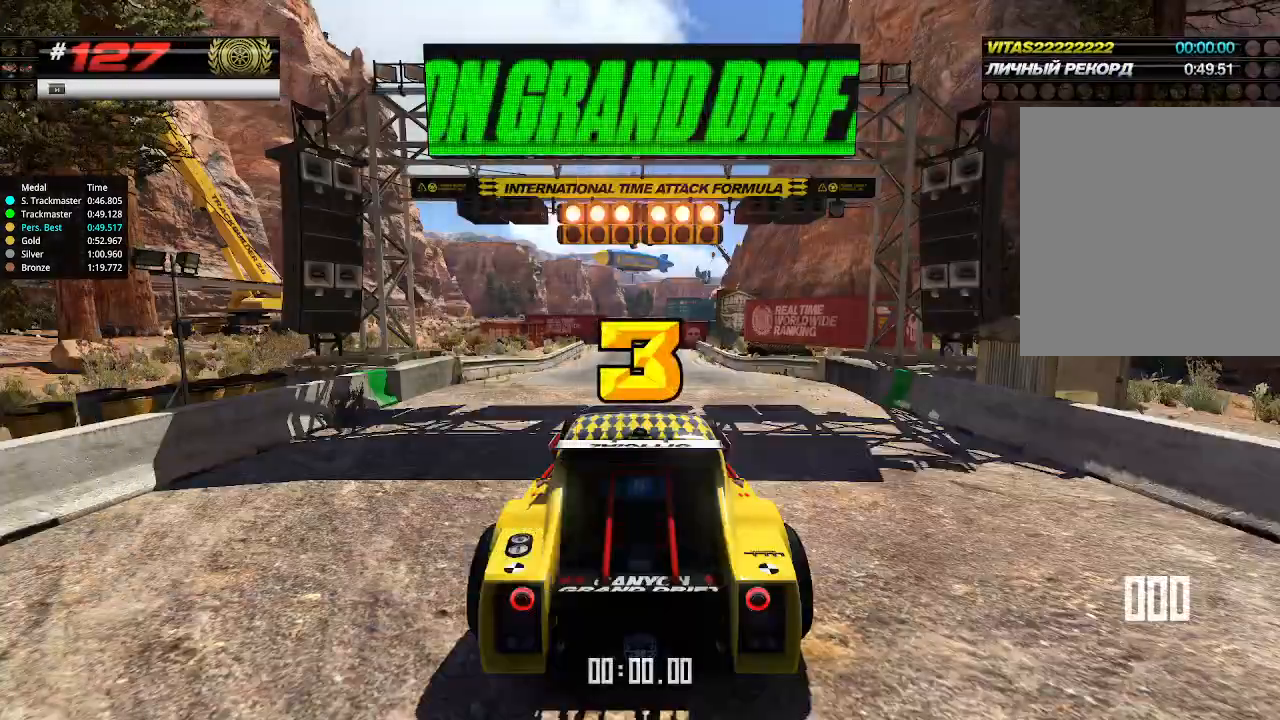
{"keys": ["up"], "events": []}
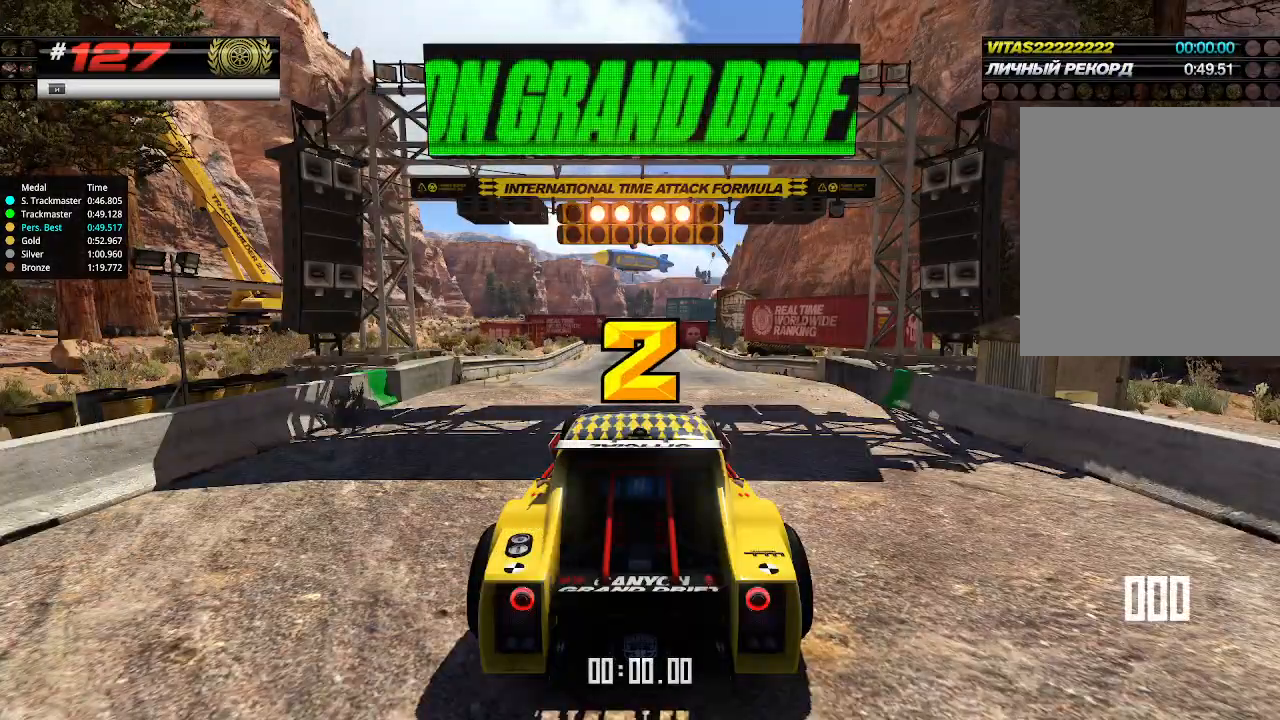
{"keys": ["up"], "events": []}
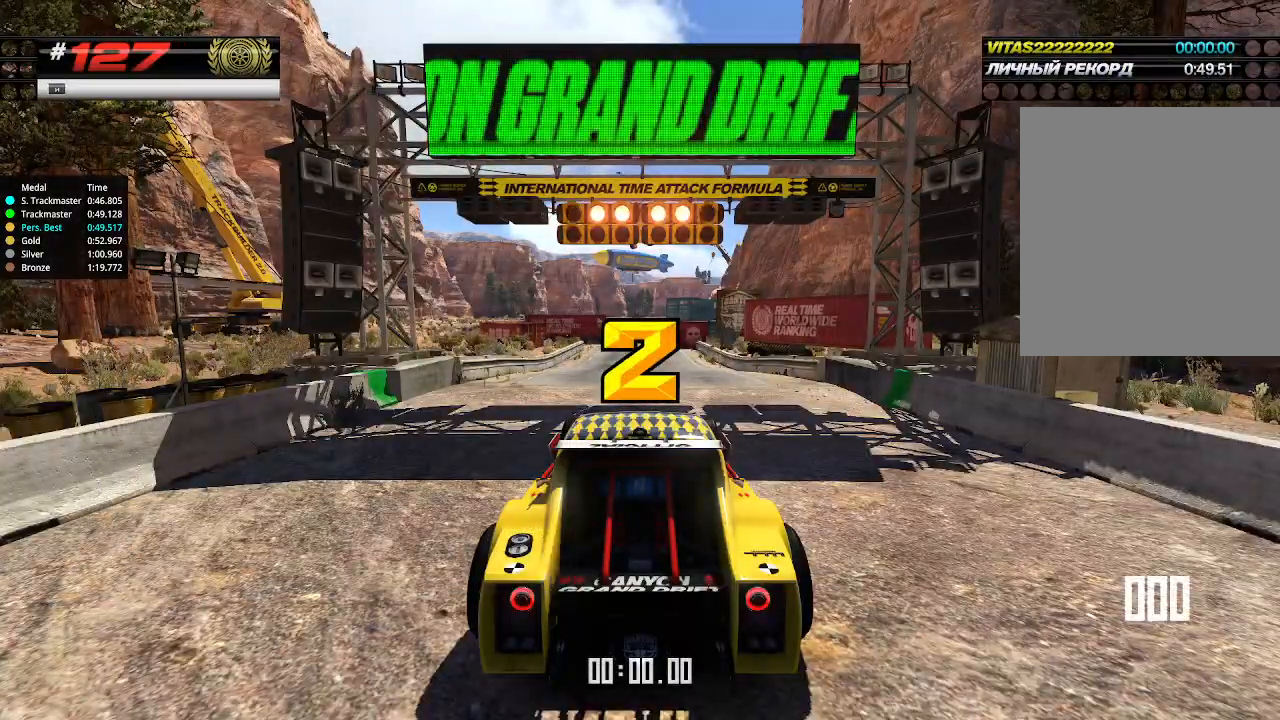
{"keys": ["up"], "events": []}
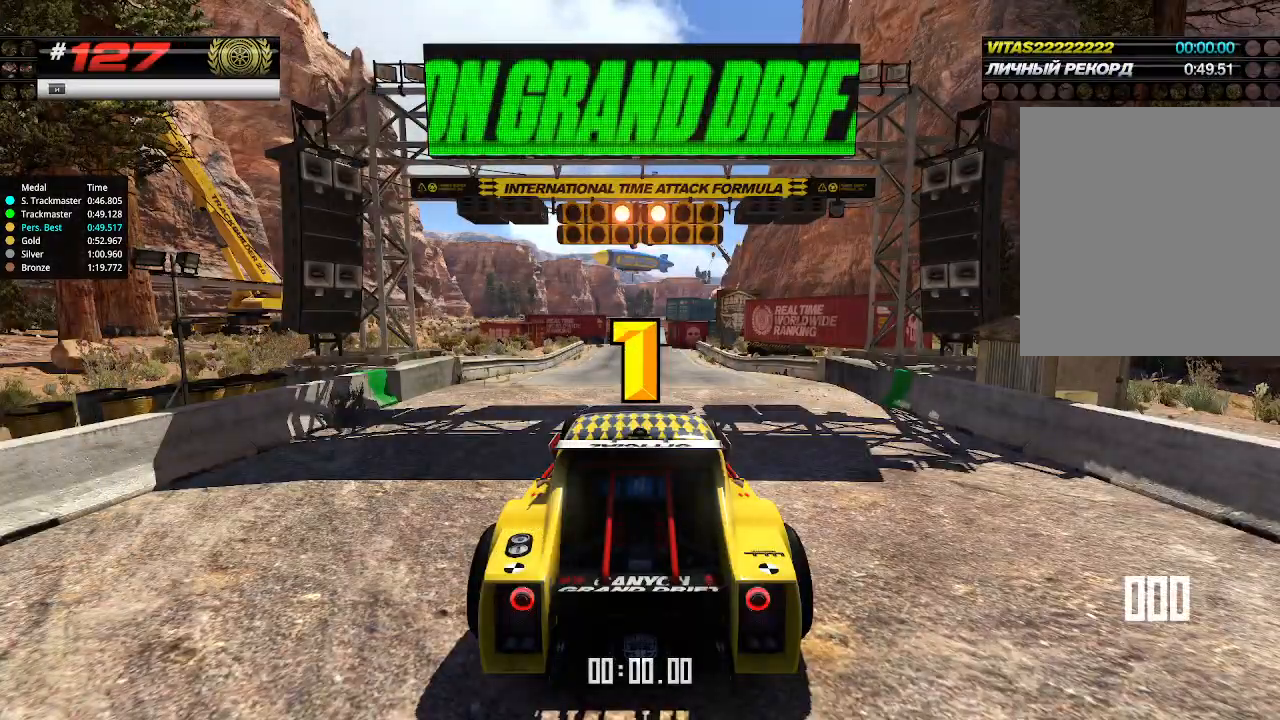
{"keys": ["up"], "events": []}
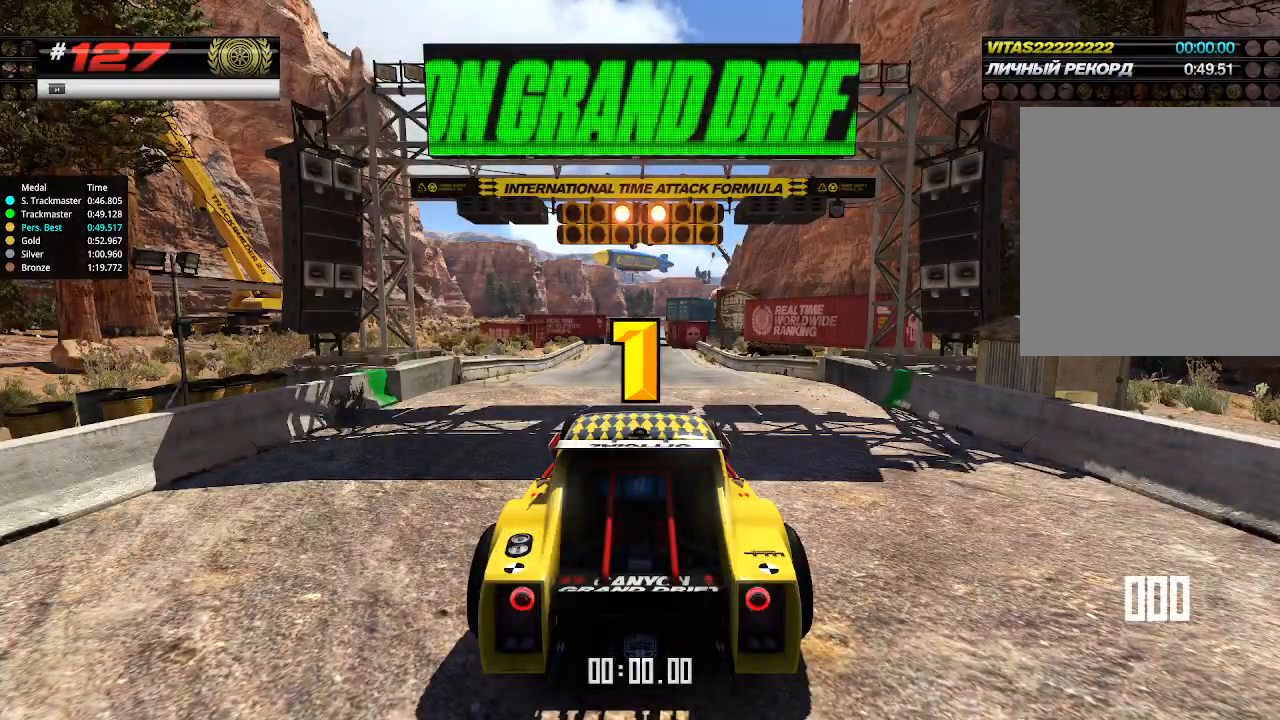
{"keys": ["up"], "events": []}
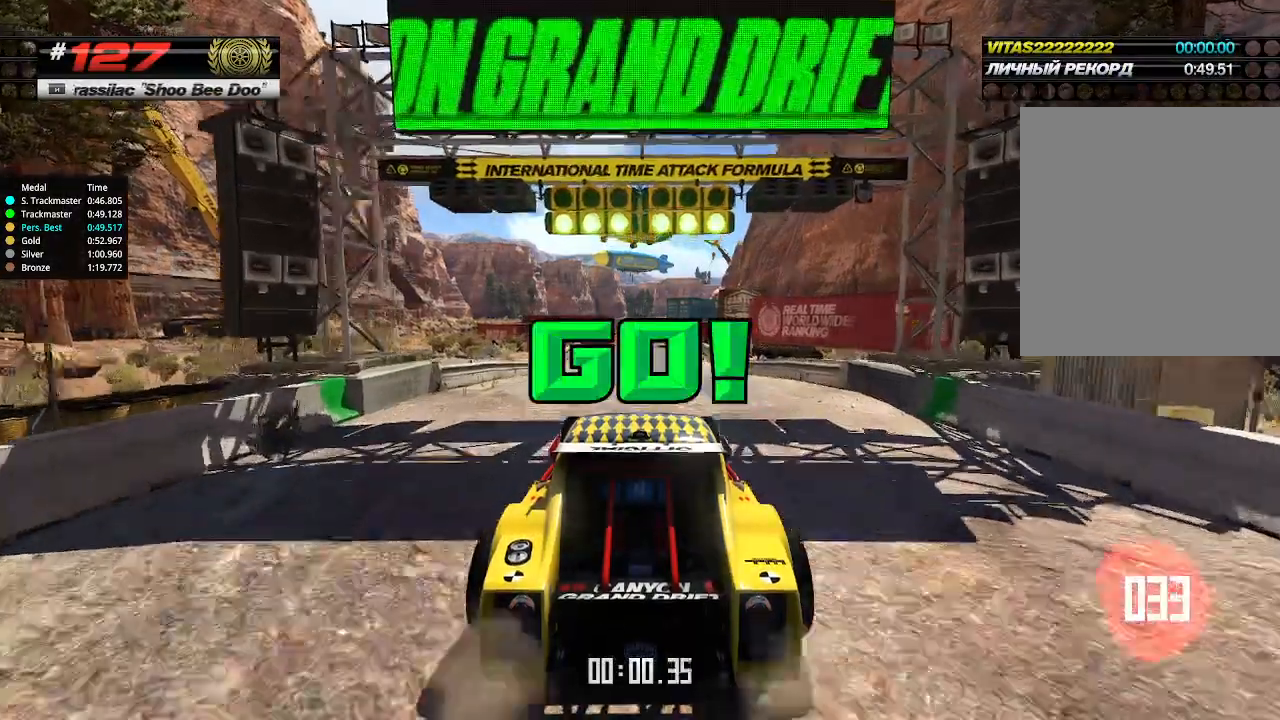
{"keys": ["up"], "events": []}
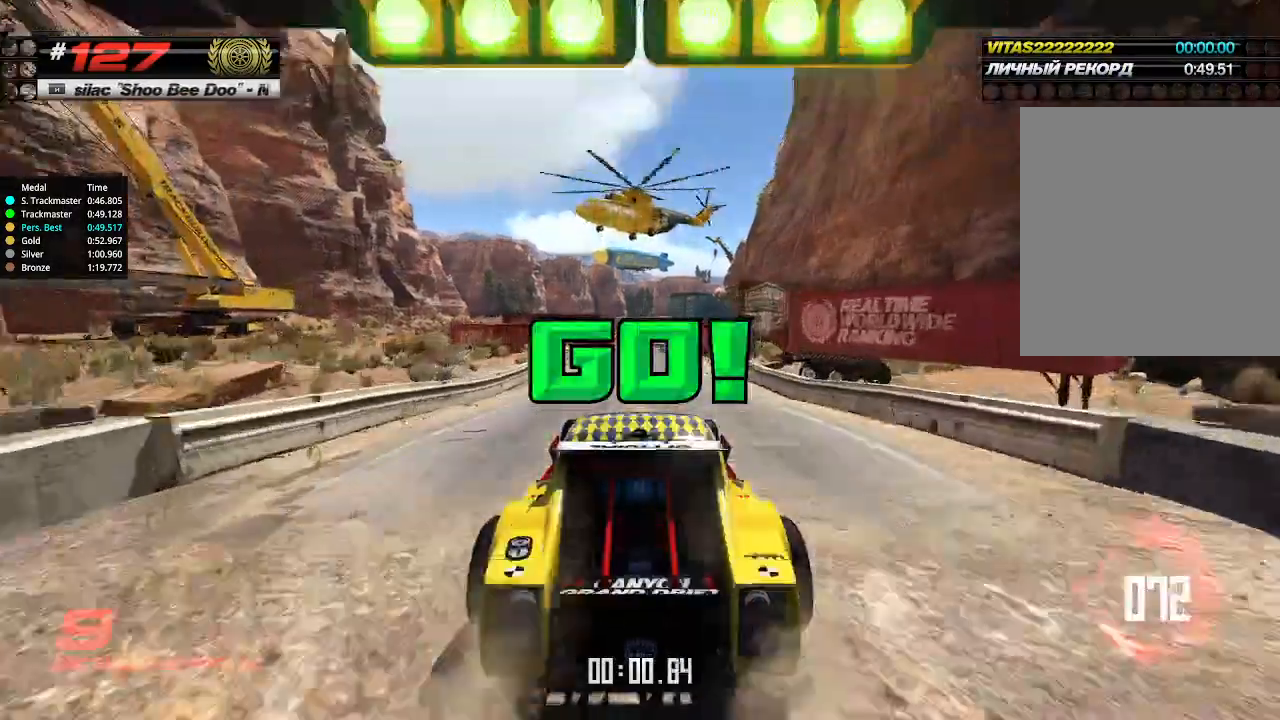
{"keys": ["up"], "events": []}
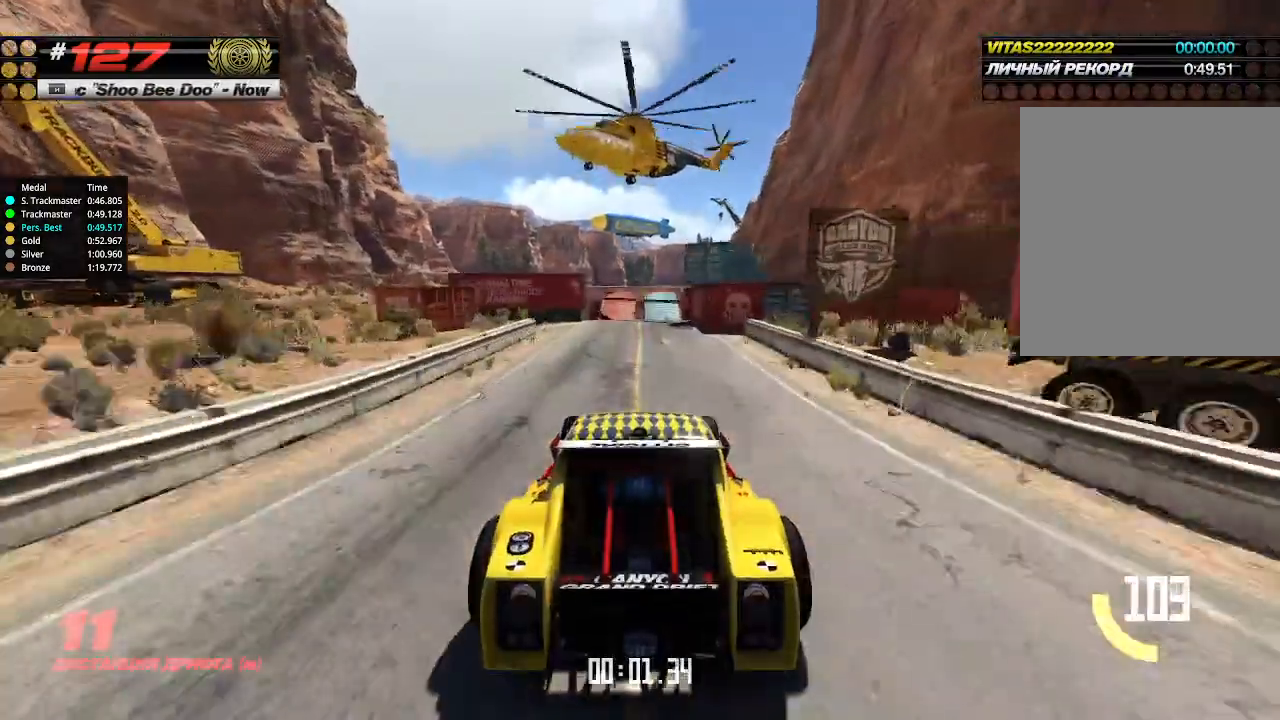
{"keys": ["up"], "events": []}
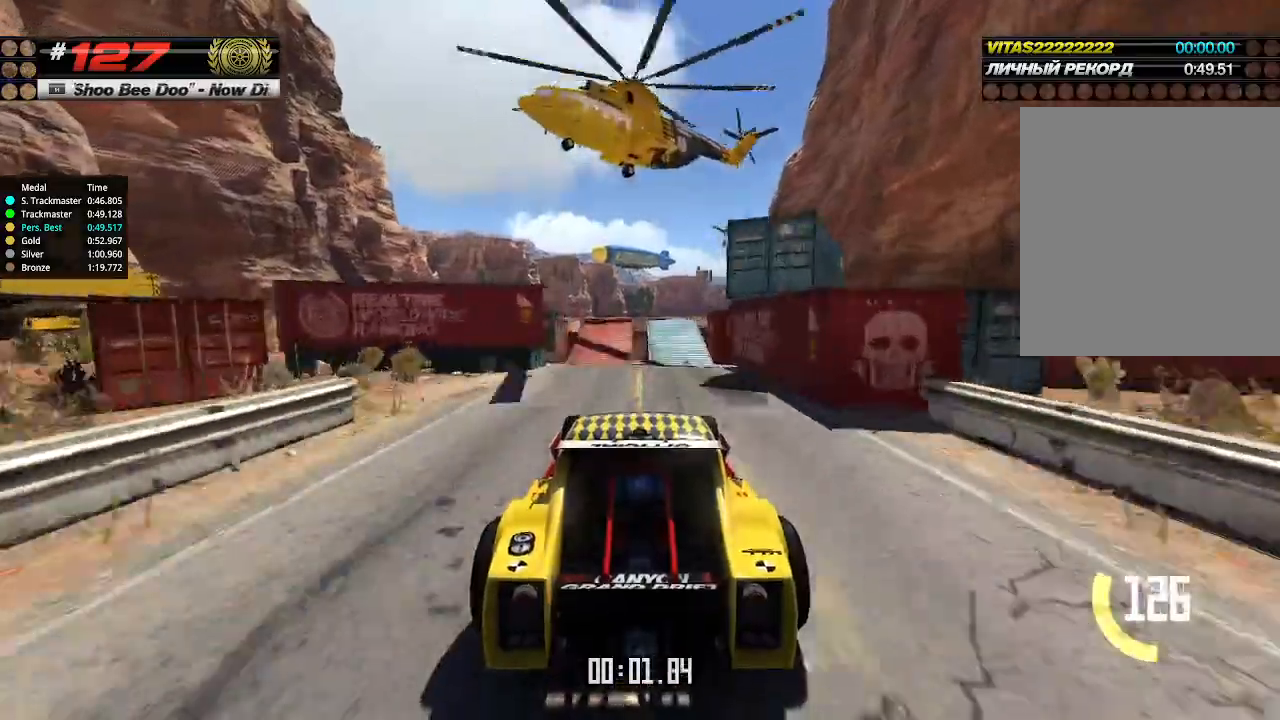
{"keys": ["up"], "events": []}
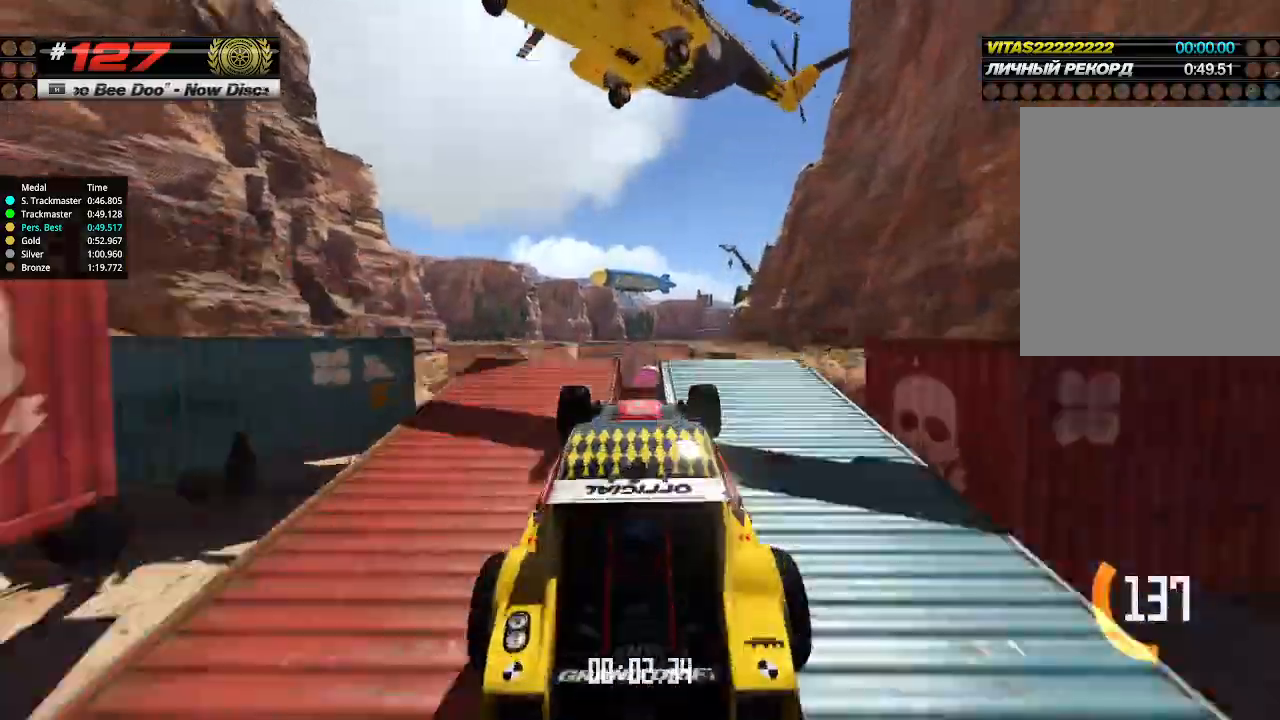
{"keys": ["up"], "events": [[433, "down", "down"], [500, "down", "up"]]}
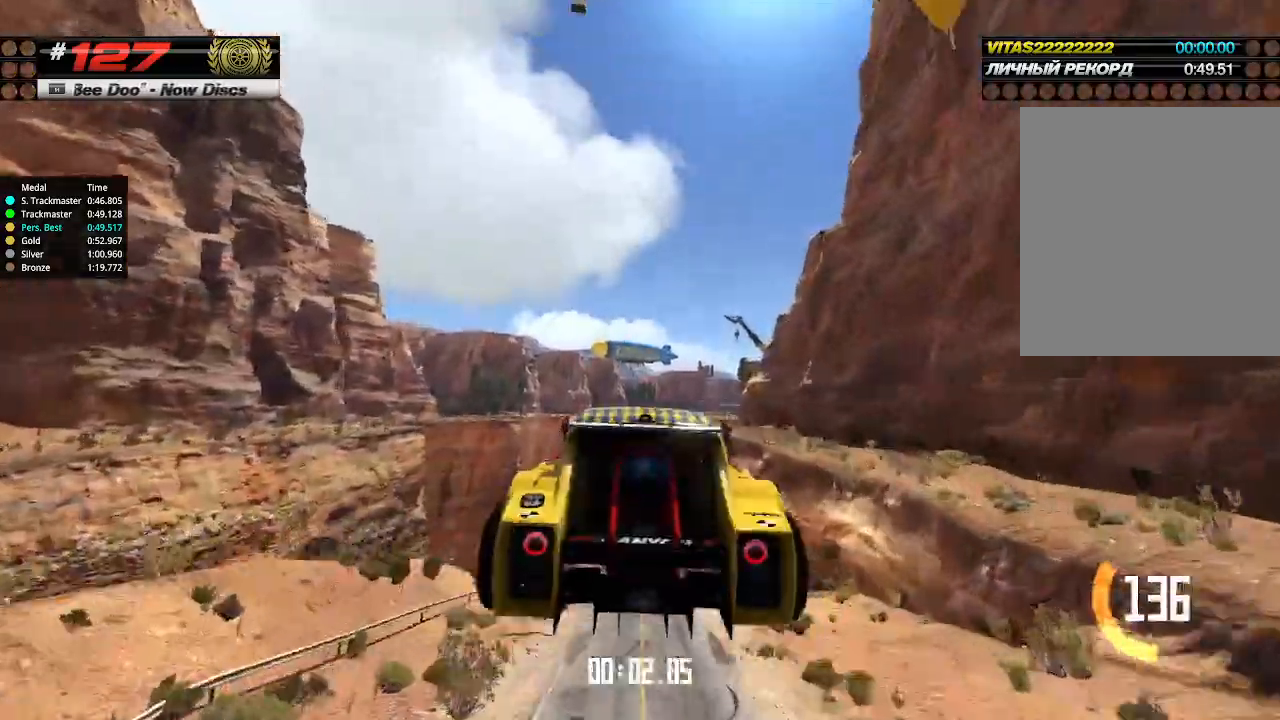
{"keys": ["up"], "events": []}
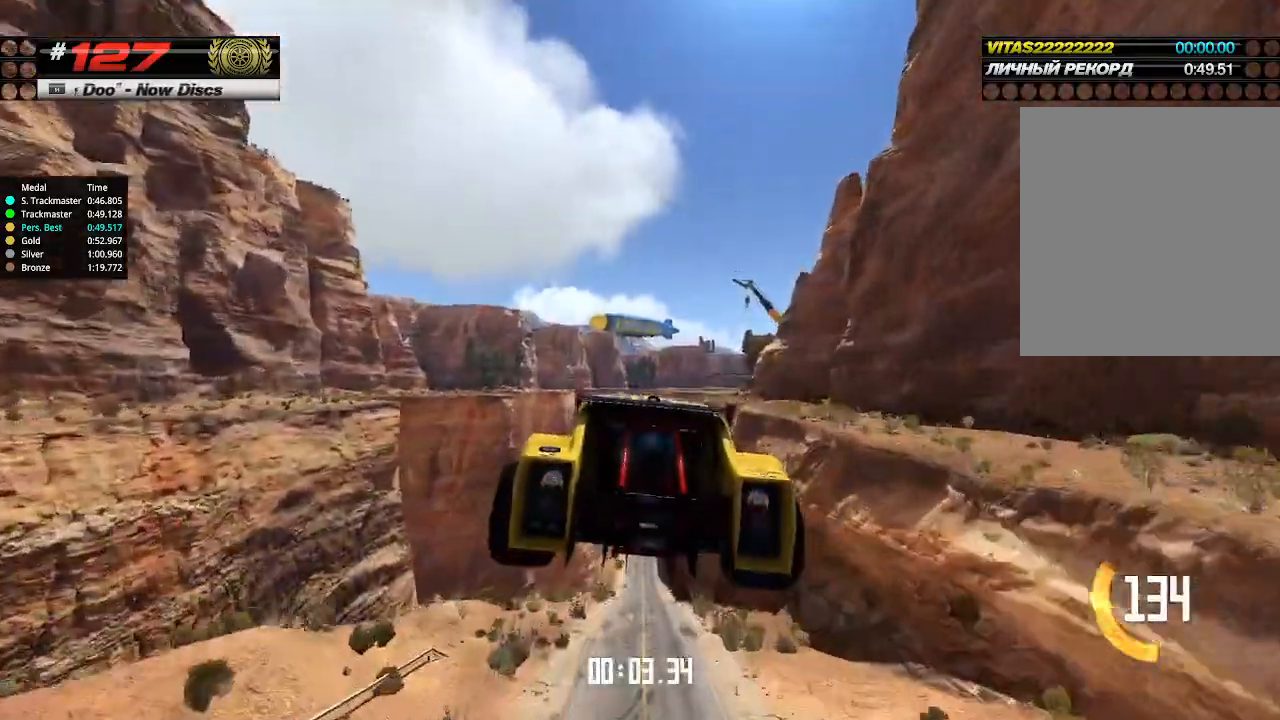
{"keys": ["up"], "events": []}
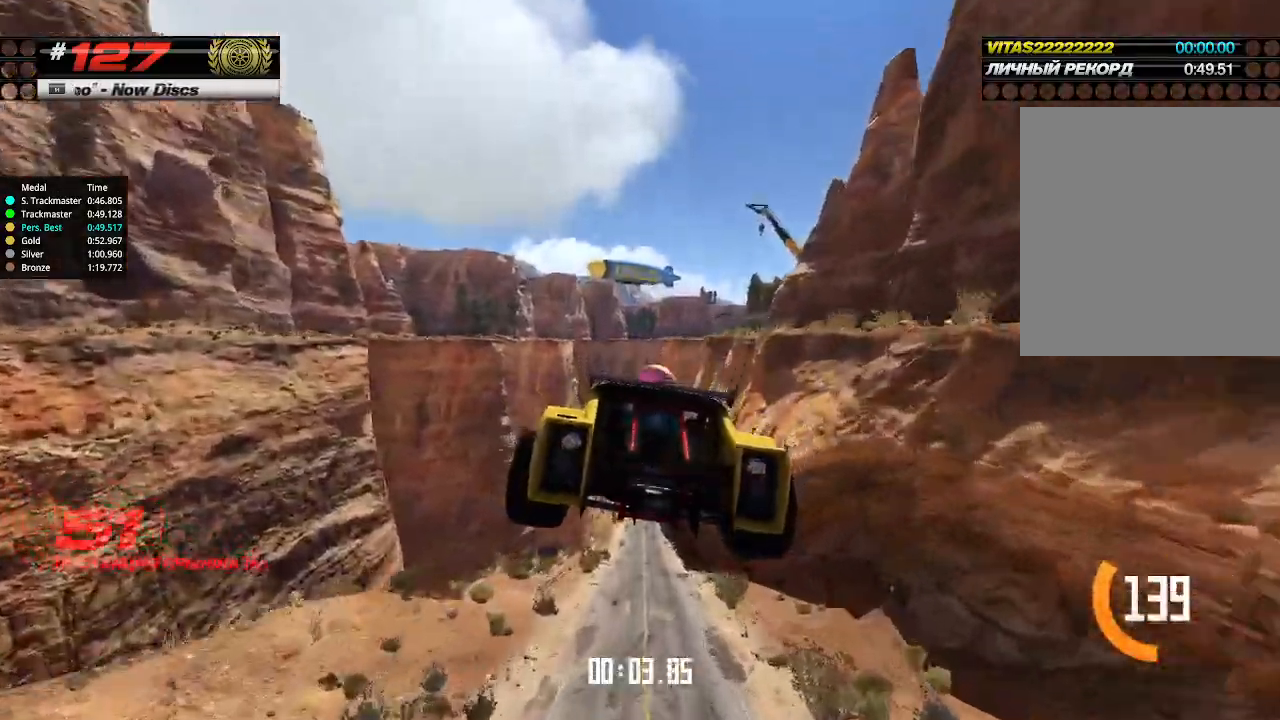
{"keys": ["up"], "events": []}
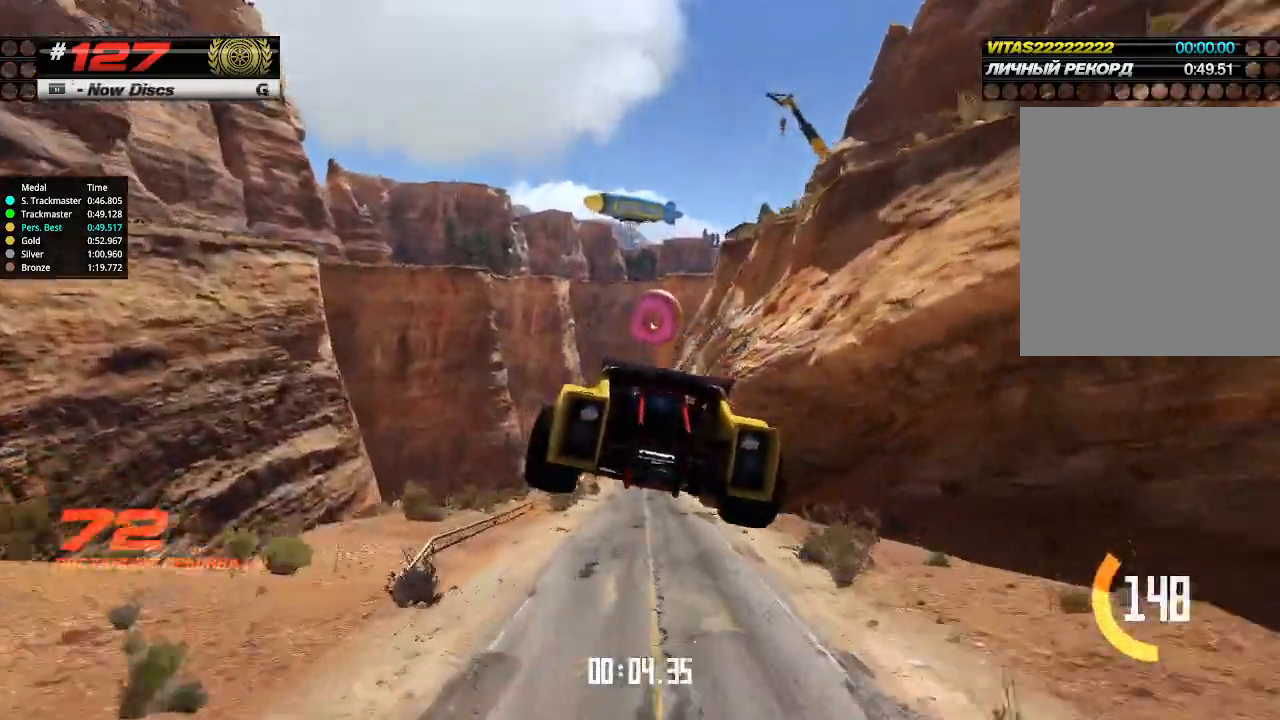
{"keys": ["up"], "events": []}
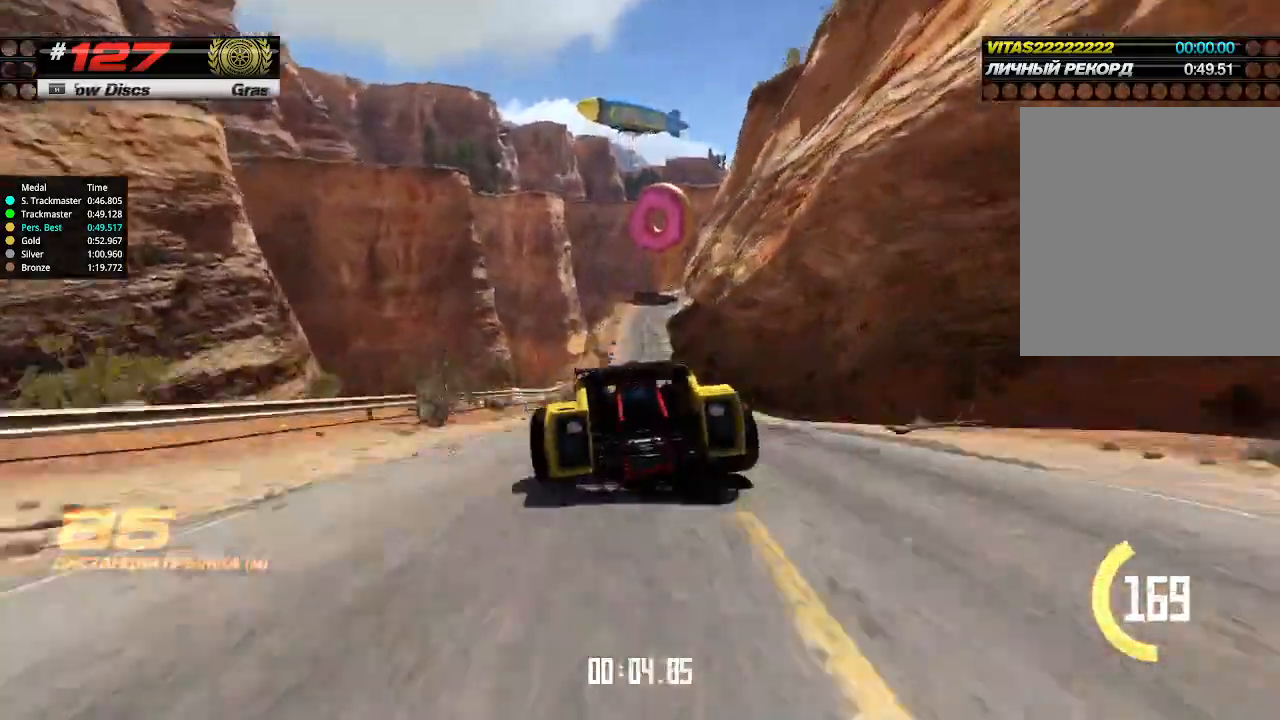
{"keys": ["up"], "events": []}
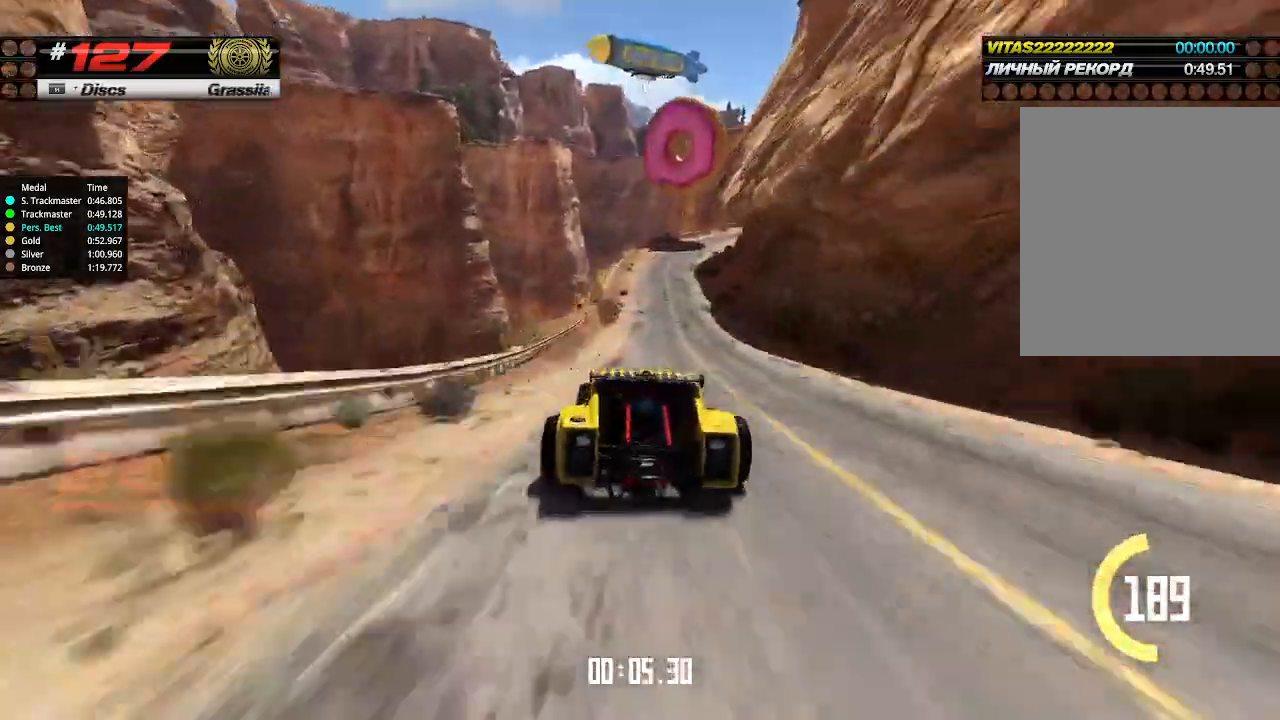
{"keys": ["up"], "events": [[266, "right", "down"], [400, "right", "up"]]}
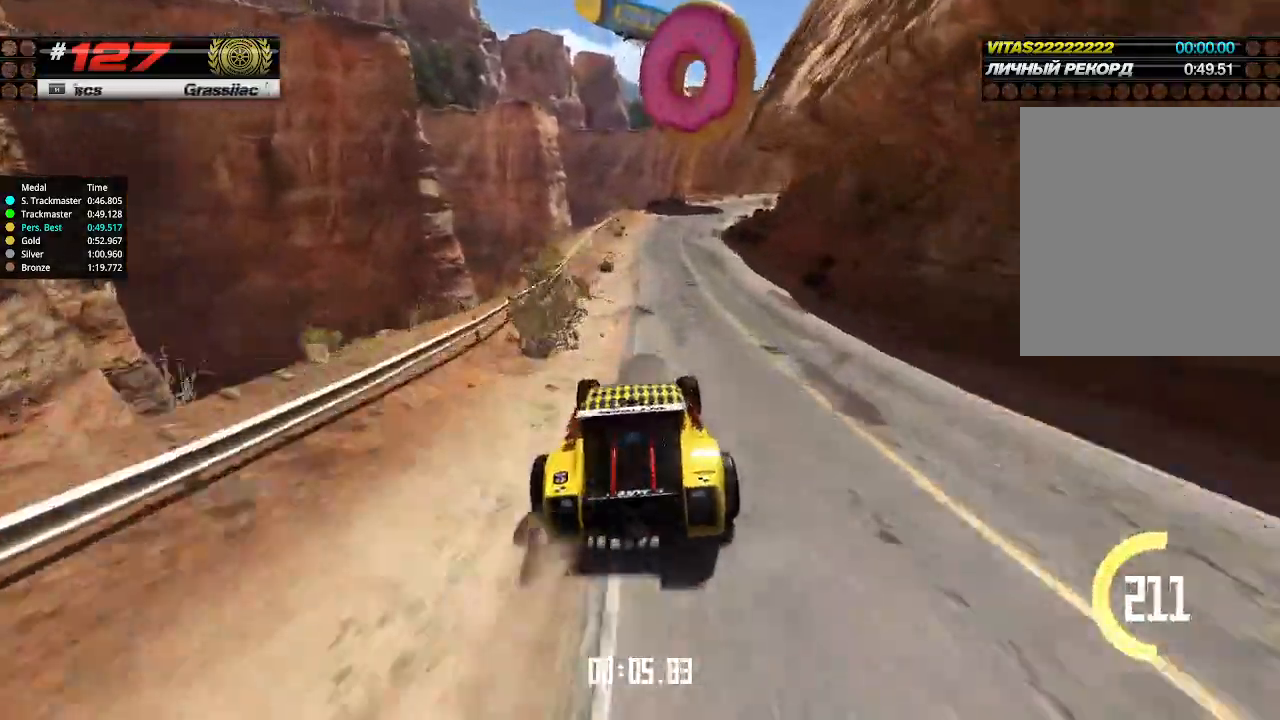
{"keys": ["right", "up"], "events": [[333, "right", "down"], [366, "right", "up"], [466, "right", "down"]]}
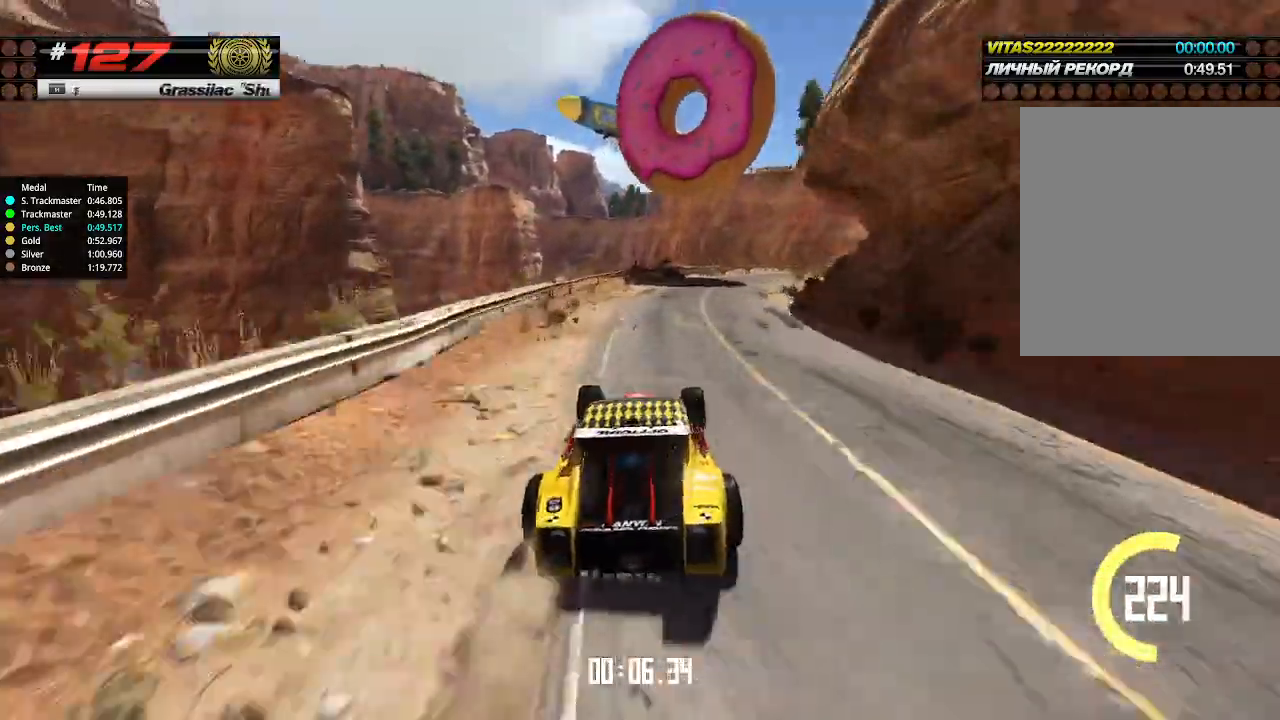
{"keys": ["up"], "events": [[66, "right", "up"], [200, "right", "down"], [400, "right", "up"]]}
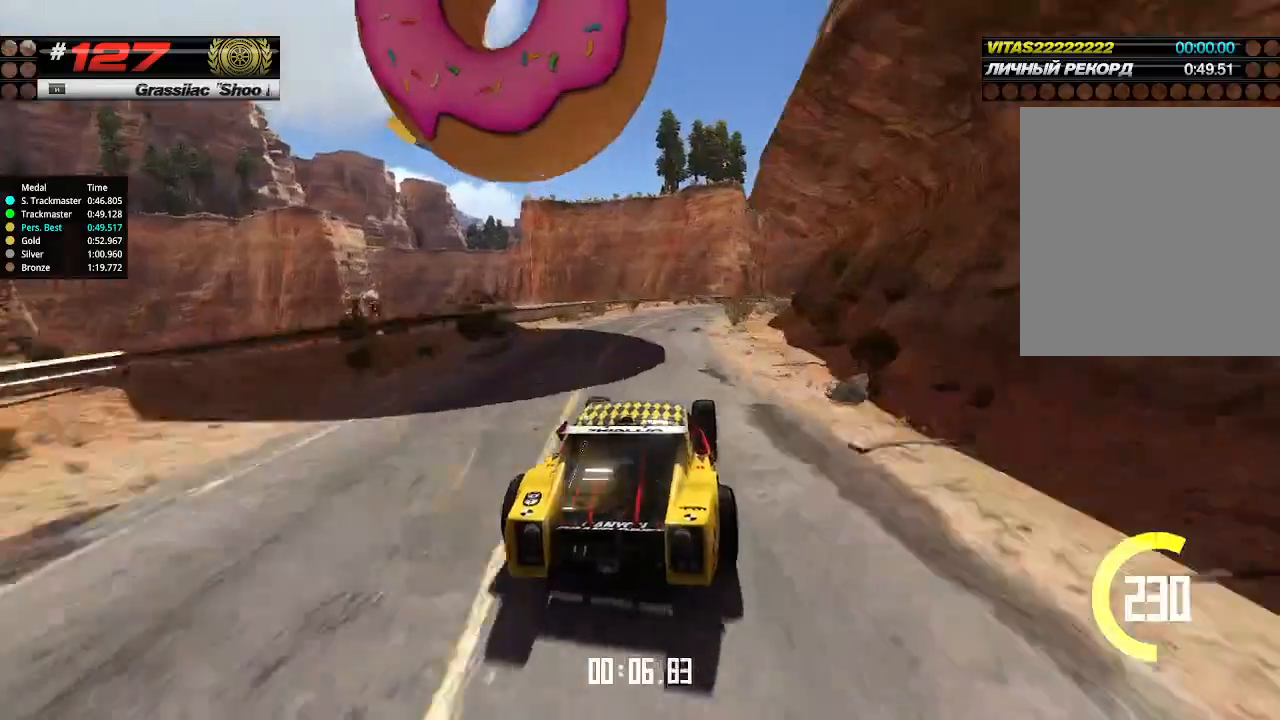
{"keys": ["up"], "events": [[333, "right", "down"], [466, "right", "up"]]}
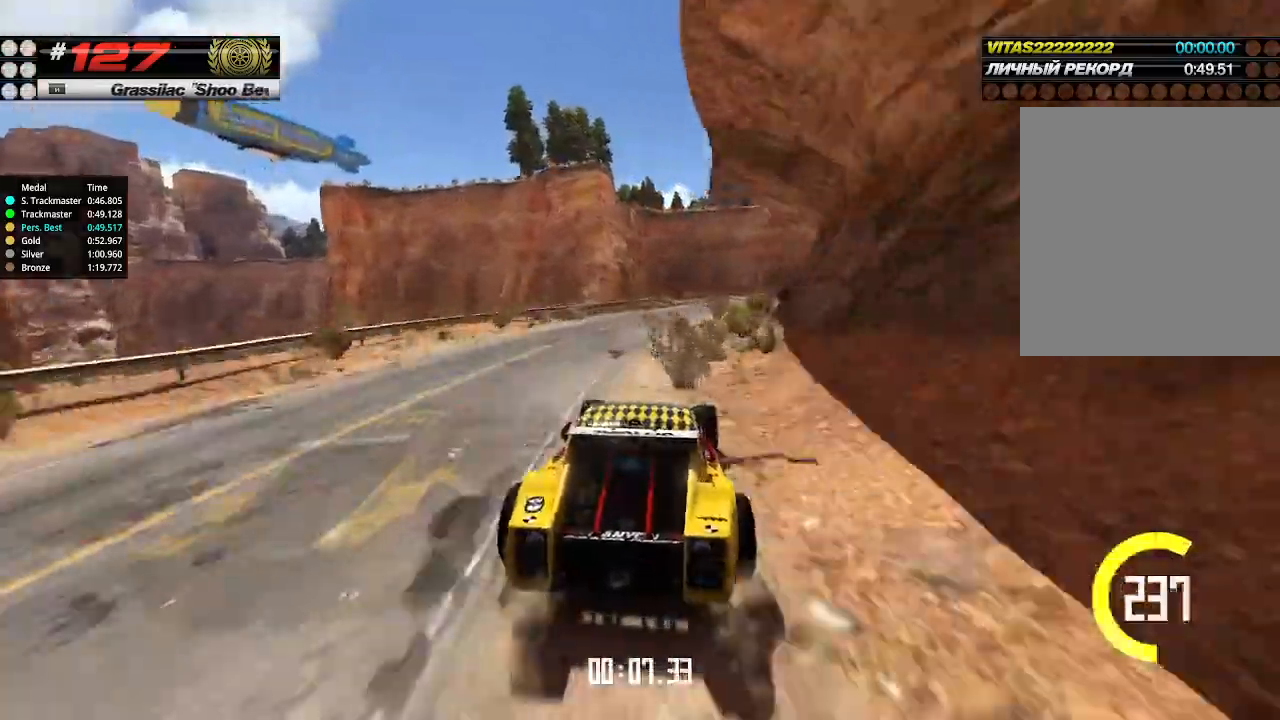
{"keys": ["up"], "events": [[66, "right", "down"], [166, "right", "up"], [233, "right", "down"], [300, "right", "up"]]}
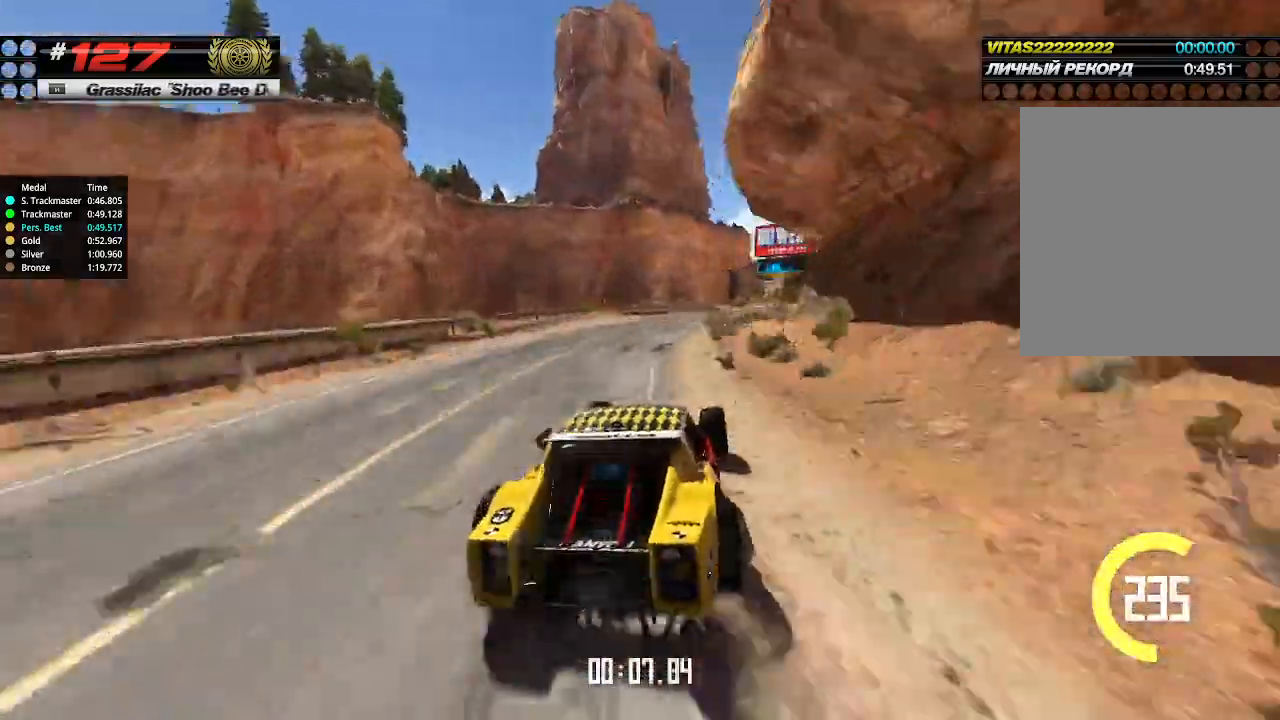
{"keys": ["up"], "events": []}
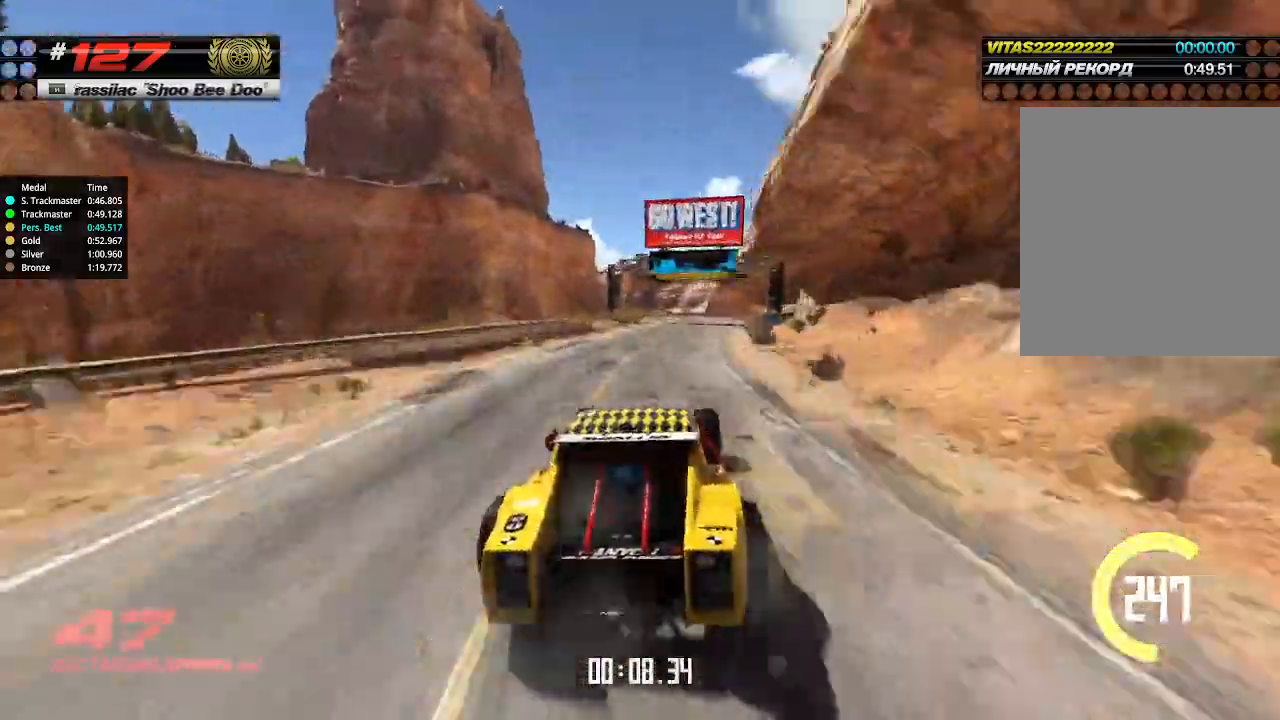
{"keys": ["up"], "events": []}
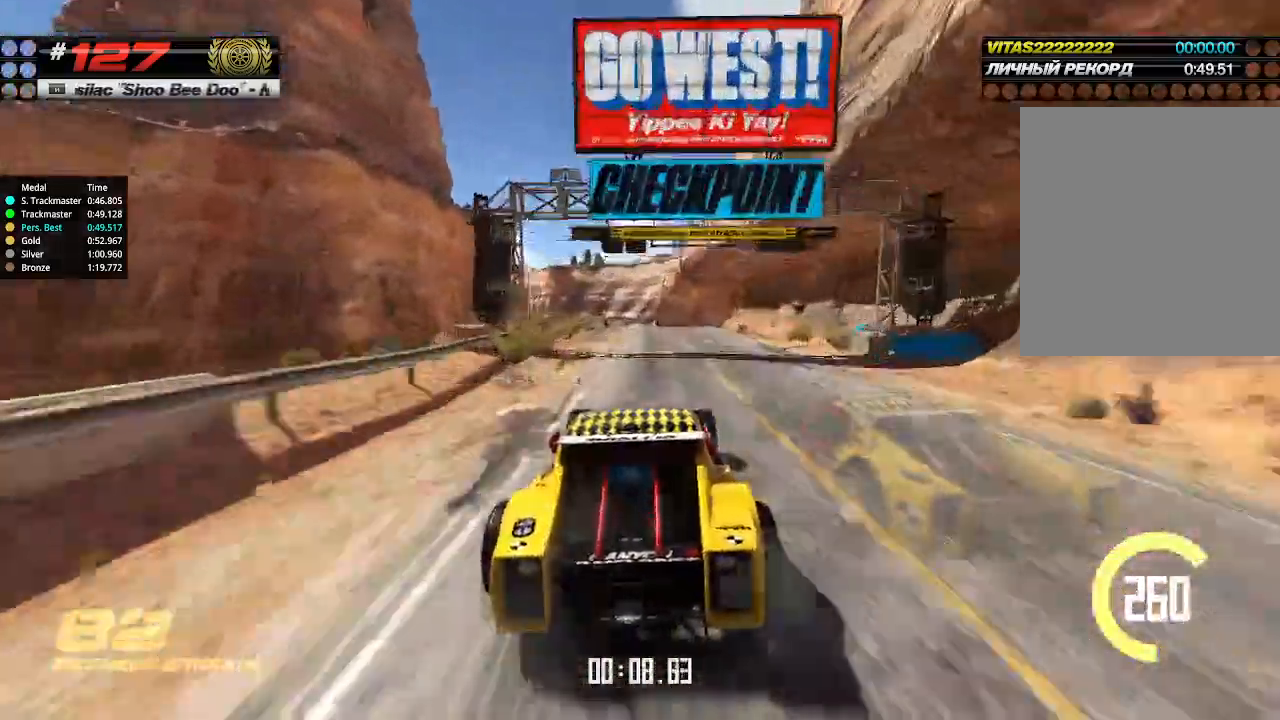
{"keys": ["up"], "events": []}
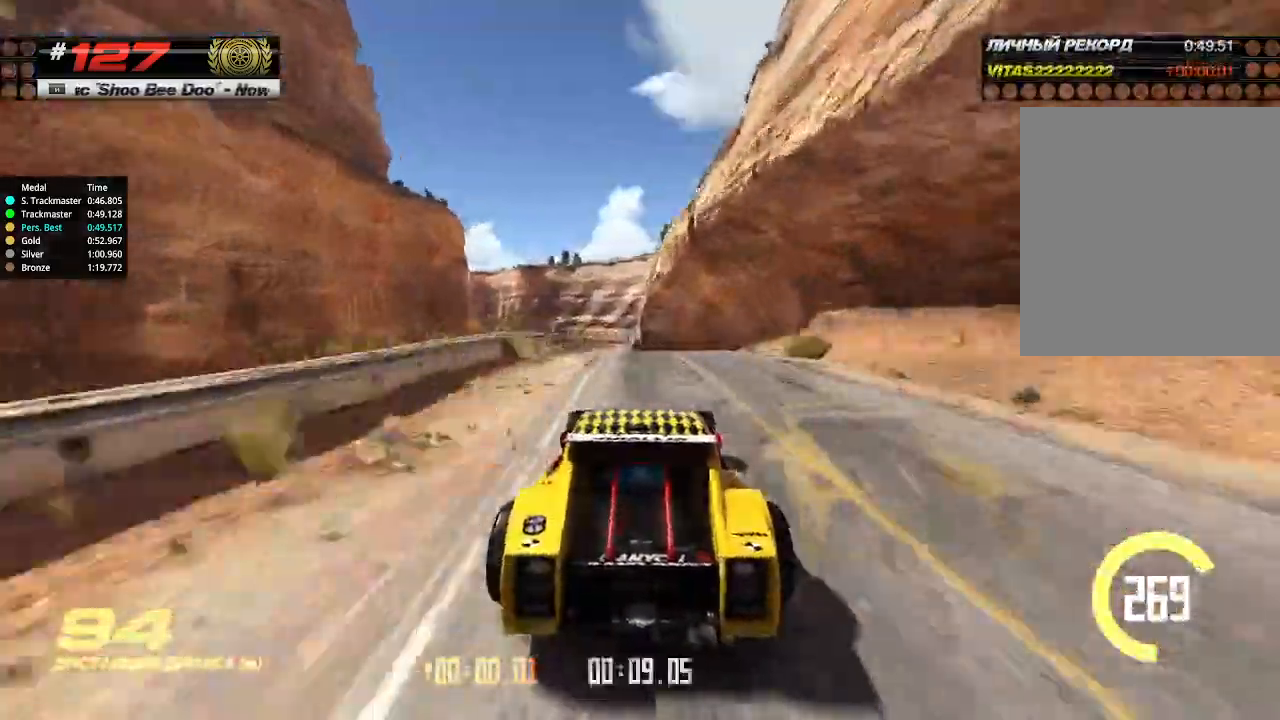
{"keys": ["down", "up"], "events": [[433, "down", "down"]]}
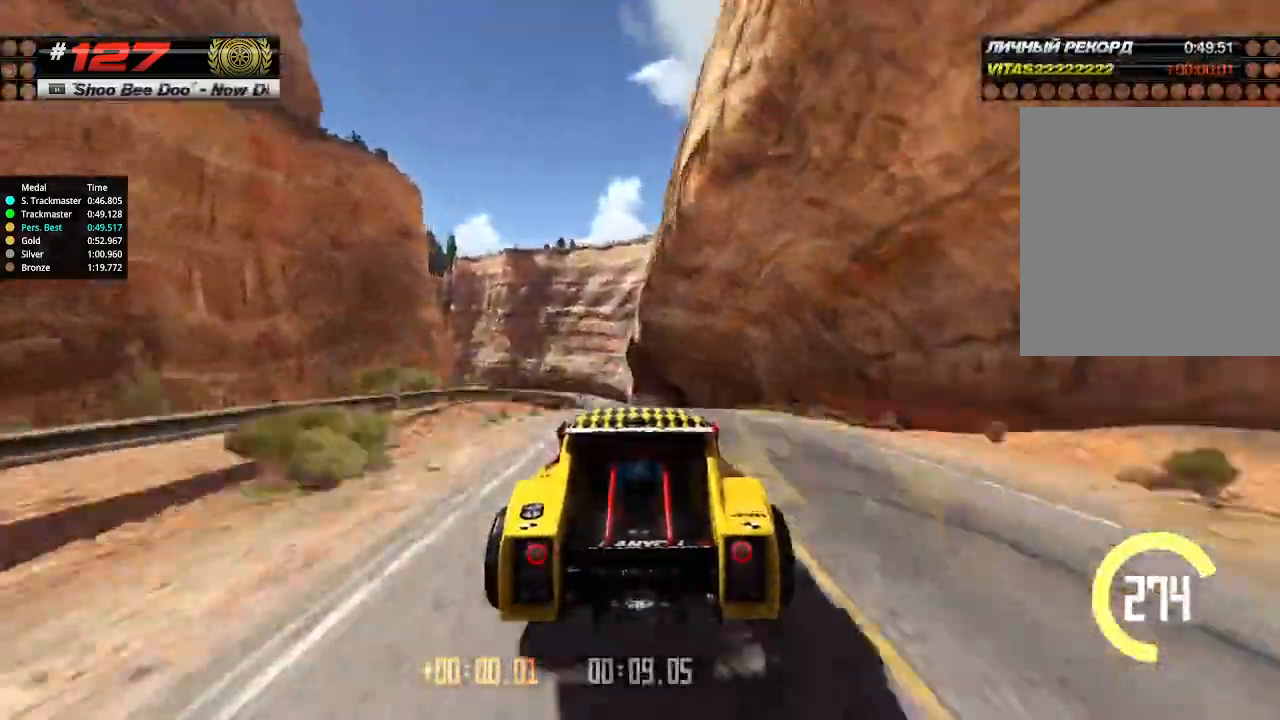
{"keys": ["up"], "events": [[33, "down", "up"]]}
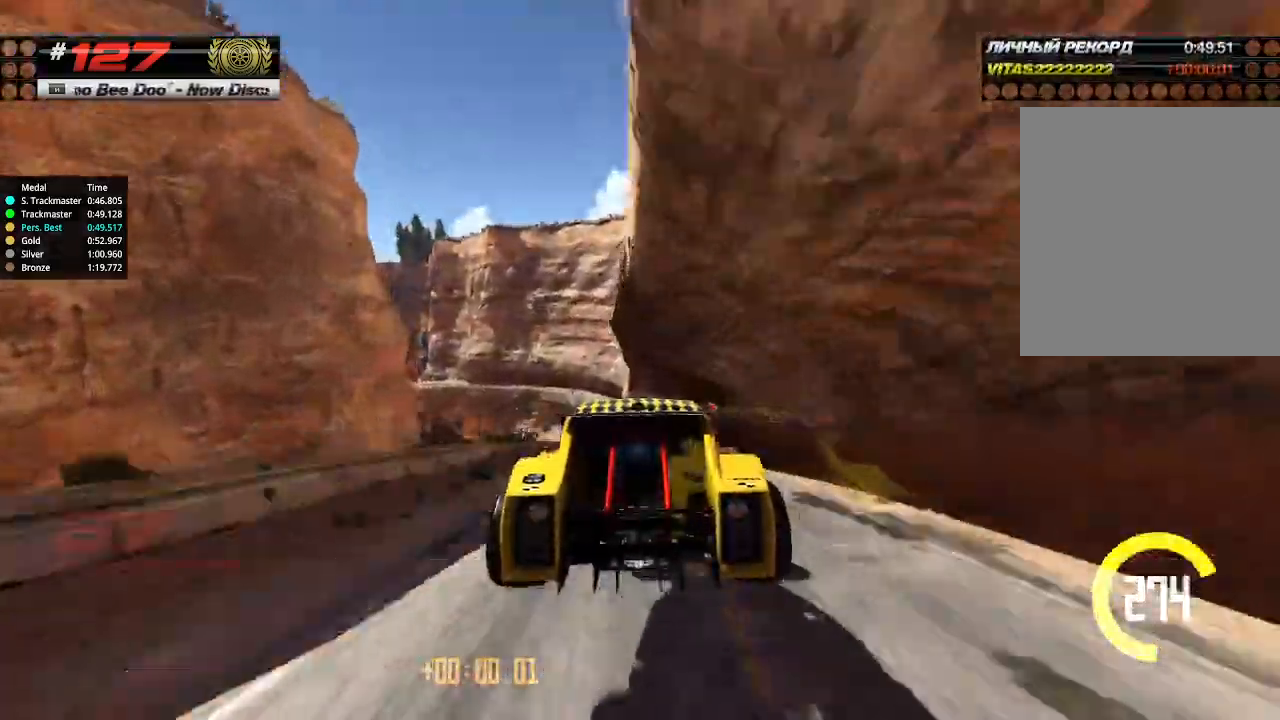
{"keys": ["up"], "events": []}